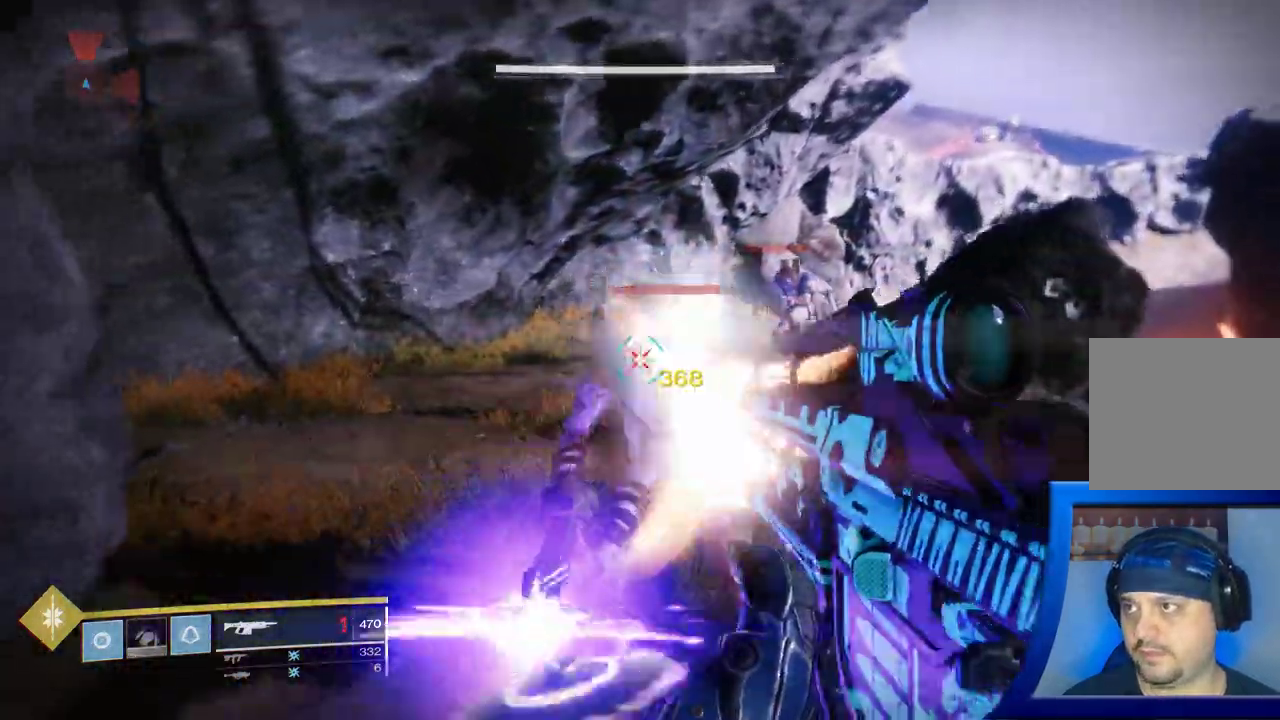
Gameplay with a controller (Xbox layout); each line is a JSON object with the inputs held at the frame after it (dt_ms = milliseconds from this image to that frame). "events" lists button and stick changes between this image and that frame as [ms after this image, input, new state], when the widget could be followed in between. Not read: L2.
{"dt_ms": 500, "buttons": [], "left_stick": "up", "right_stick": "center", "events": [[117, "left_stick", "center"], [183, "right_stick", "right"], [300, "R2", "up"], [367, "R2", "down"], [367, "left_stick", "up"], [367, "right_stick", "center"], [433, "R2", "up"]]}
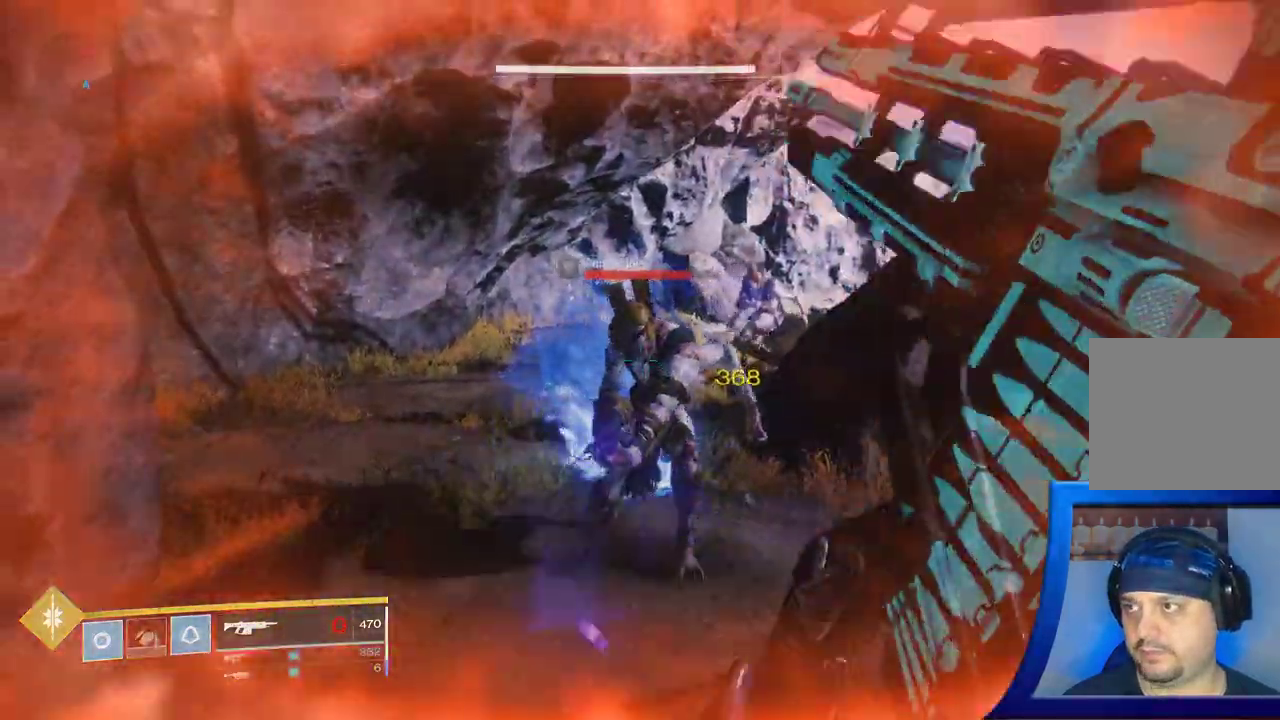
{"dt_ms": 500, "buttons": [], "left_stick": "center", "right_stick": "center", "events": [[83, "right_stick", "up-right"], [167, "left_stick", "up-left"], [250, "right_stick", "center"], [383, "left_stick", "center"]]}
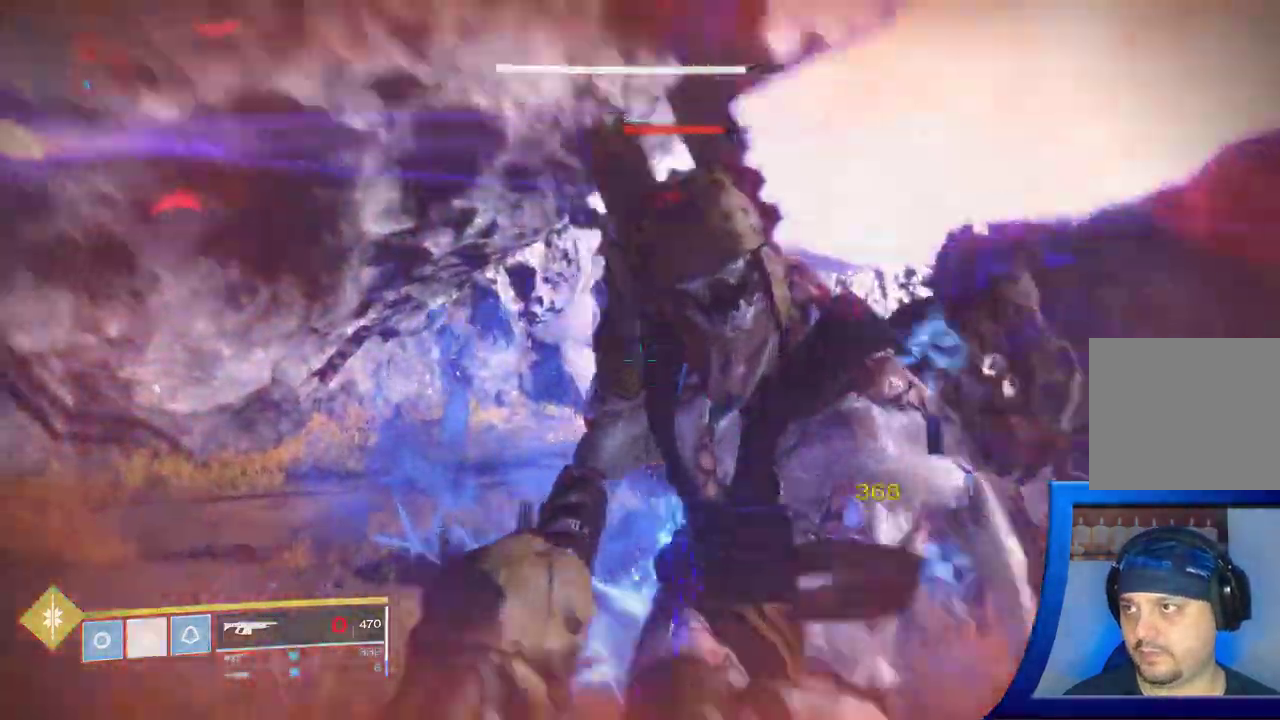
{"dt_ms": 500, "buttons": [], "left_stick": "up-left", "right_stick": "down-right", "events": [[150, "L1", "down"], [200, "L1", "up"], [217, "left_stick", "up-left"], [383, "right_stick", "down-right"]]}
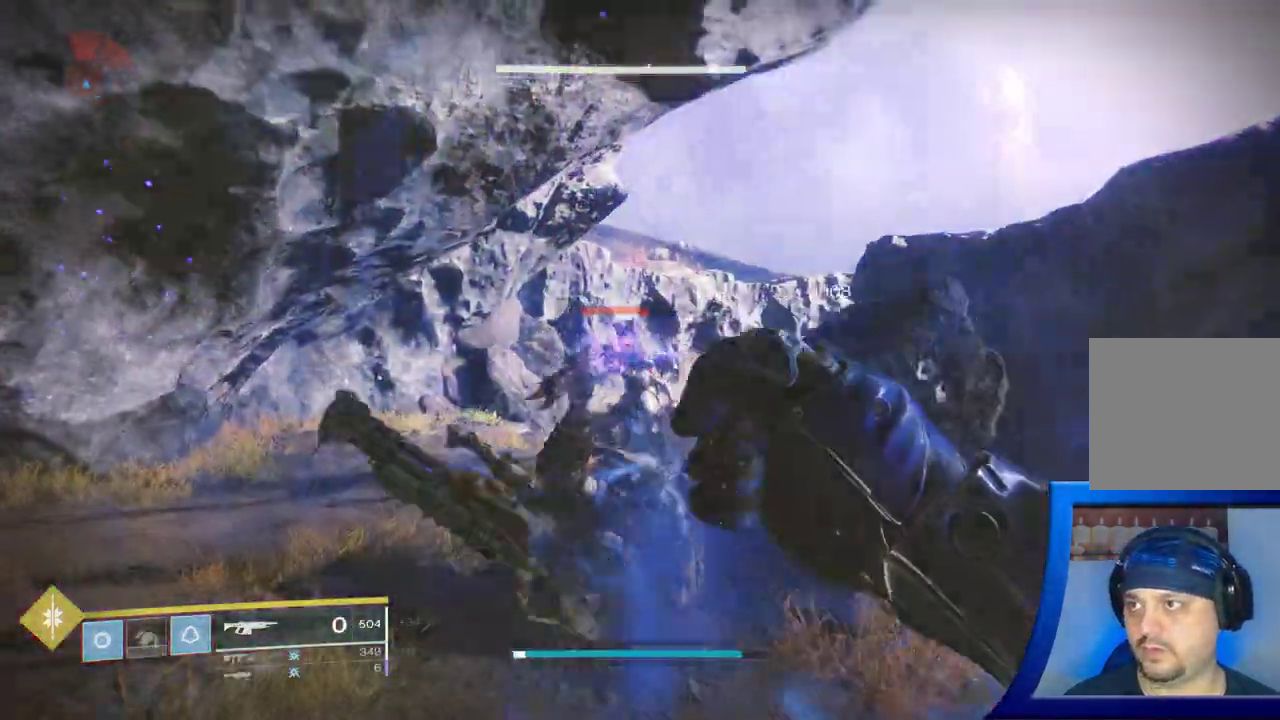
{"dt_ms": 500, "buttons": ["R2"], "left_stick": "up-left", "right_stick": "down-left", "events": [[150, "right_stick", "right"], [250, "right_stick", "center"], [417, "R2", "down"], [467, "right_stick", "down-left"]]}
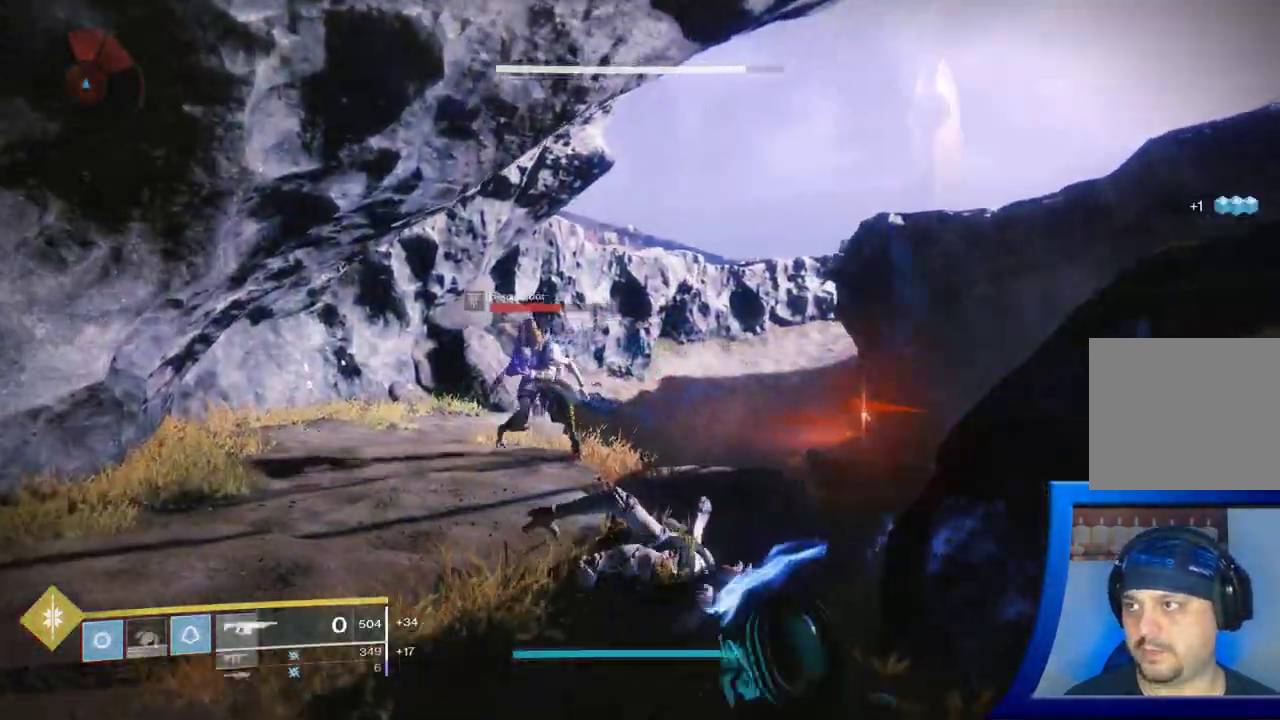
{"dt_ms": 500, "buttons": [], "left_stick": "up", "right_stick": "center", "events": [[133, "right_stick", "center"], [233, "R2", "up"], [300, "right_stick", "left"], [350, "right_stick", "up-left"], [367, "R2", "down"], [400, "left_stick", "up"], [450, "R2", "up"], [450, "right_stick", "center"], [467, "X", "down"], [483, "X", "up"]]}
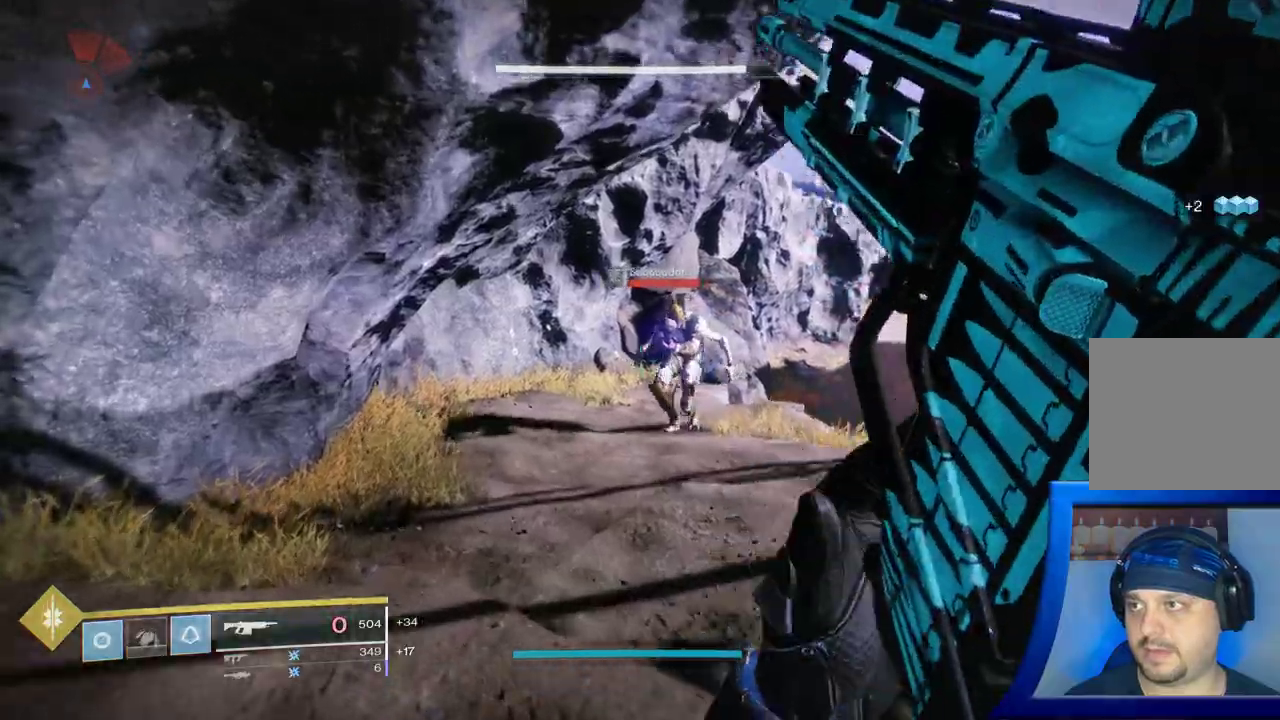
{"dt_ms": 500, "buttons": ["R2"], "left_stick": "up", "right_stick": "center", "events": [[233, "R2", "down"], [283, "right_stick", "up-right"], [400, "right_stick", "center"]]}
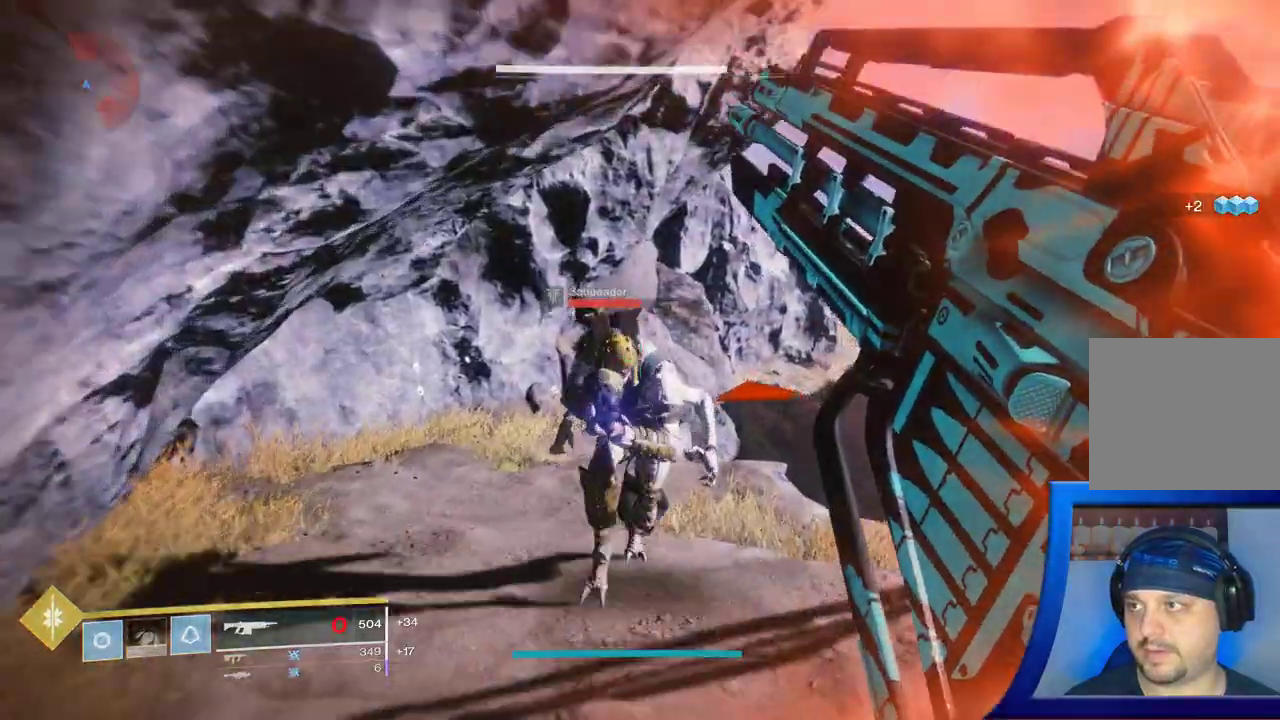
{"dt_ms": 1000, "buttons": [], "left_stick": "left", "right_stick": "right"}
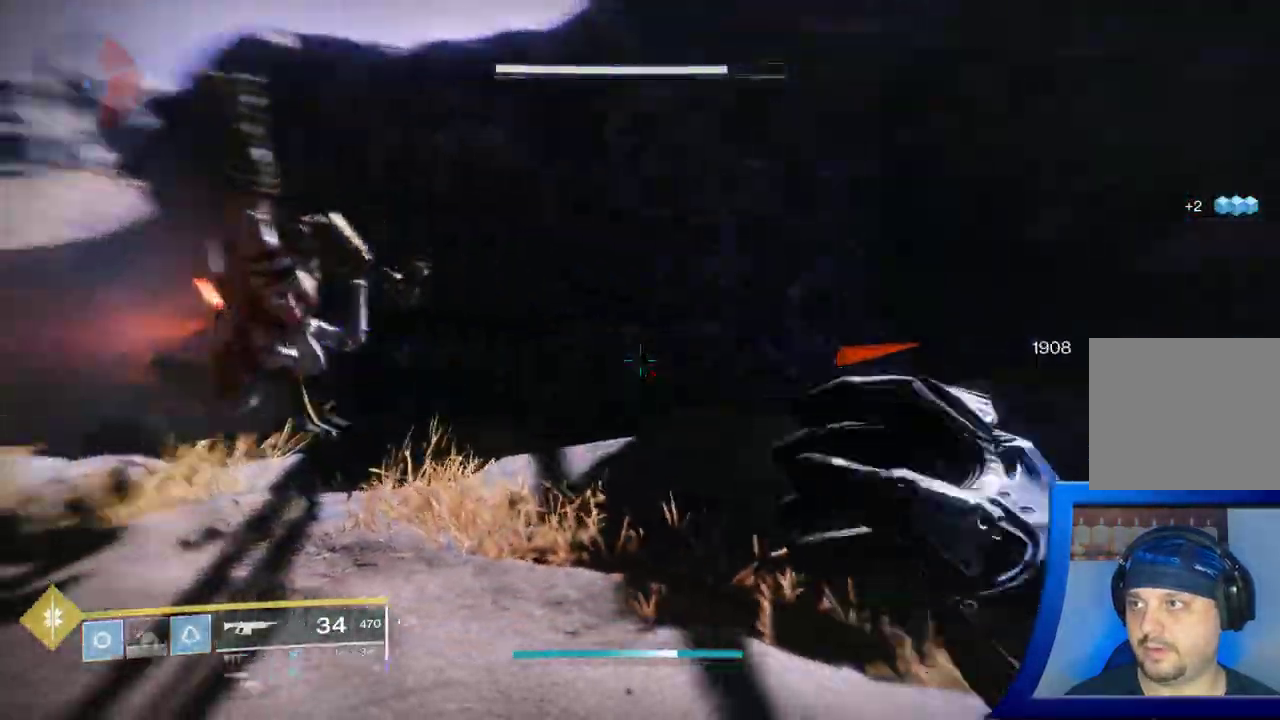
{"dt_ms": 500, "buttons": [], "left_stick": "up", "right_stick": "center"}
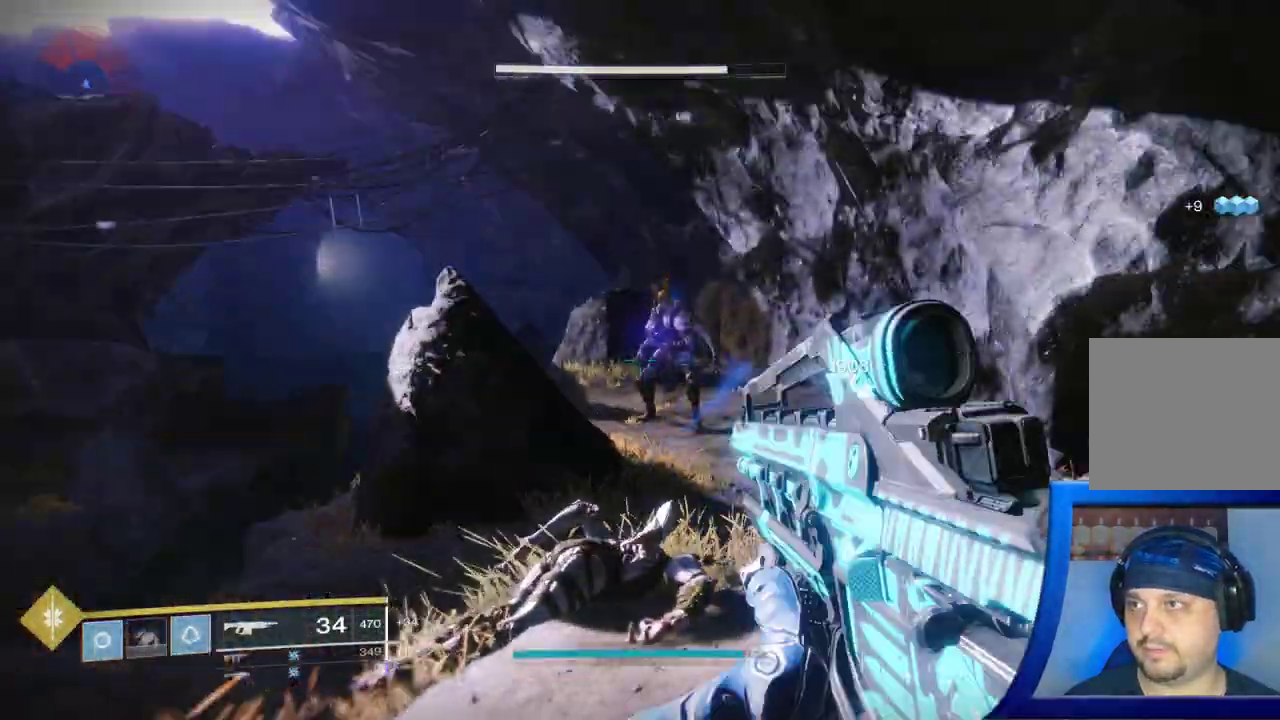
{"dt_ms": 500, "buttons": [], "left_stick": "up", "right_stick": "up", "events": [[117, "right_stick", "right"], [250, "right_stick", "down-left"], [367, "right_stick", "up"]]}
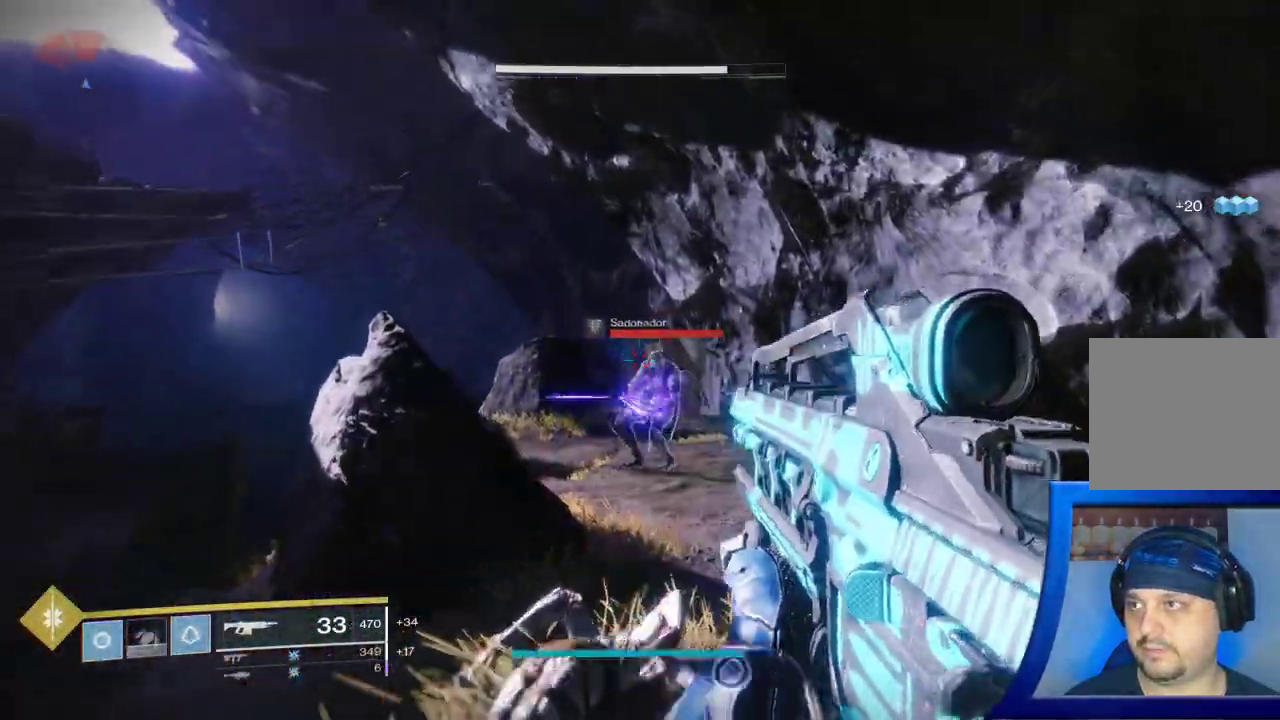
{"dt_ms": 500, "buttons": [], "left_stick": "up", "right_stick": "center"}